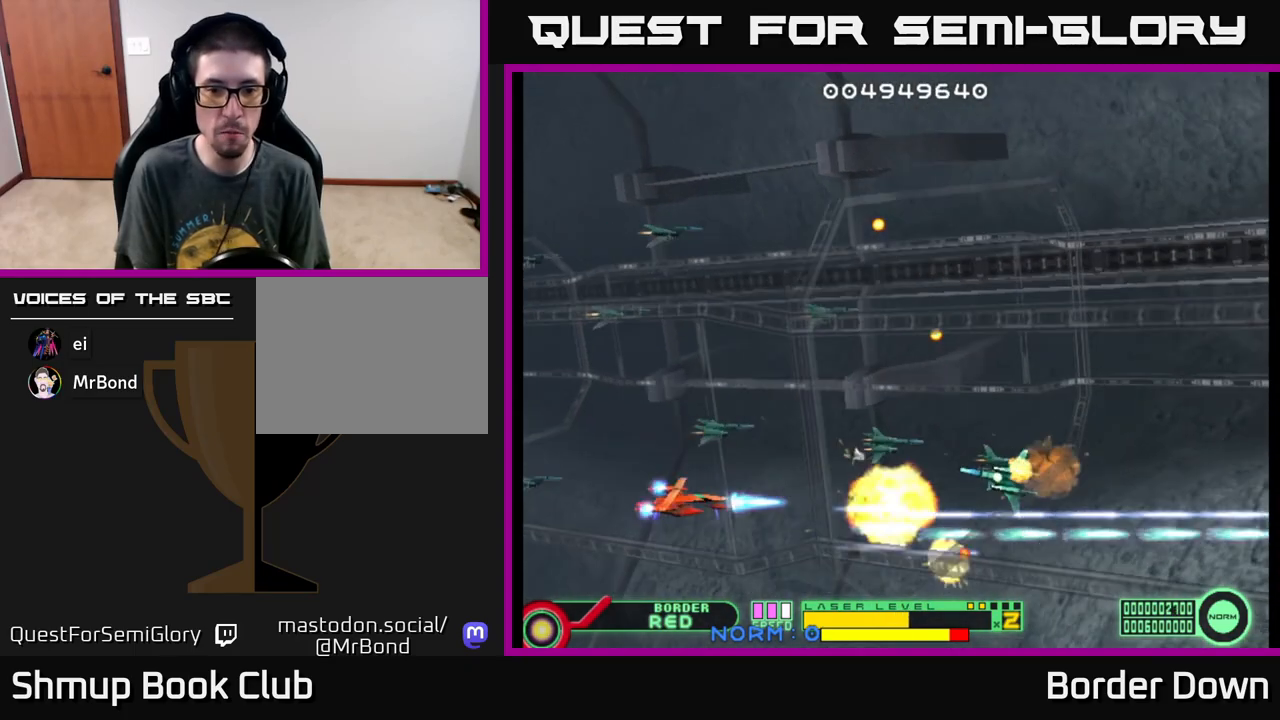
Gameplay with a controller (Xbox layout); each line is a JSON object with the inputs held at the frame after it. "events" lists button and stick changes between this image and that frame as [ms after this image, input, new state], when the widget could be followed in between. Not read: right_stick.
{"buttons": ["DPAD_DOWN", "DPAD_RIGHT"], "left_stick": "center", "events": [[50, "A", "up"], [100, "A", "down"], [183, "A", "up"], [250, "A", "down"], [300, "DPAD_UP", "up"], [317, "A", "up"], [333, "DPAD_RIGHT", "down"], [383, "A", "down"], [417, "DPAD_DOWN", "down"], [467, "A", "up"]]}
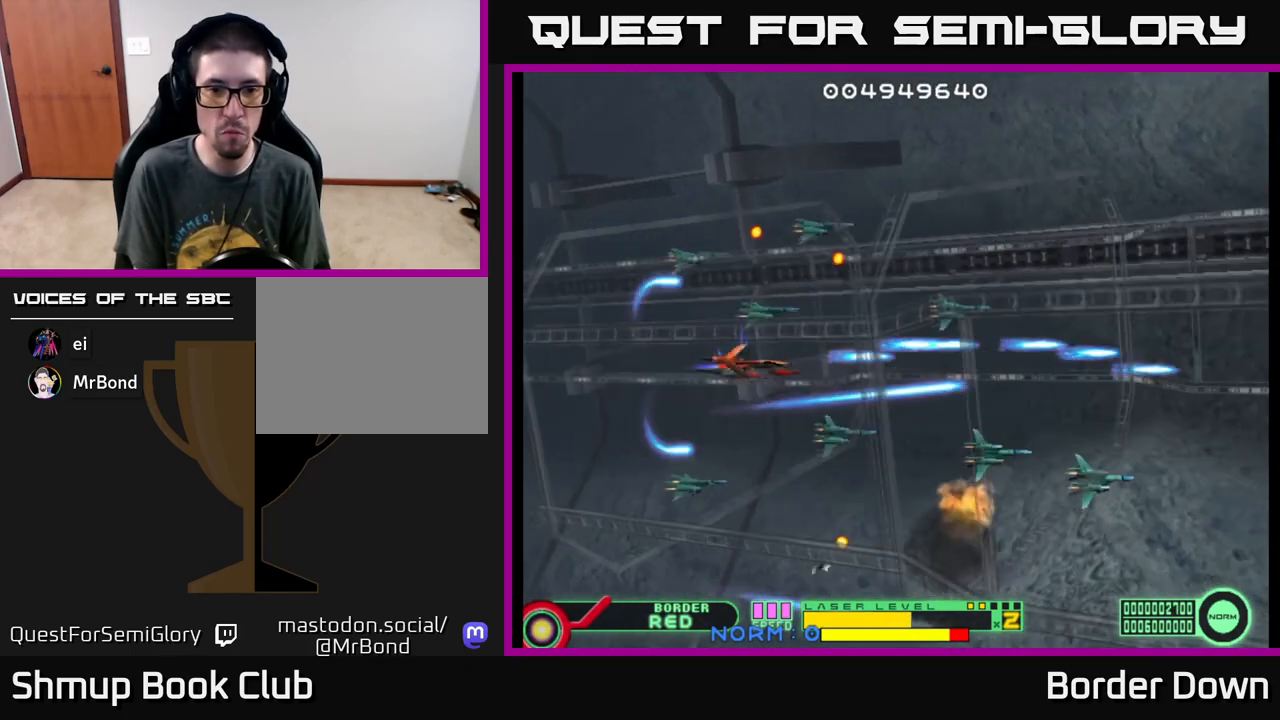
{"buttons": ["A", "DPAD_LEFT"], "left_stick": "center"}
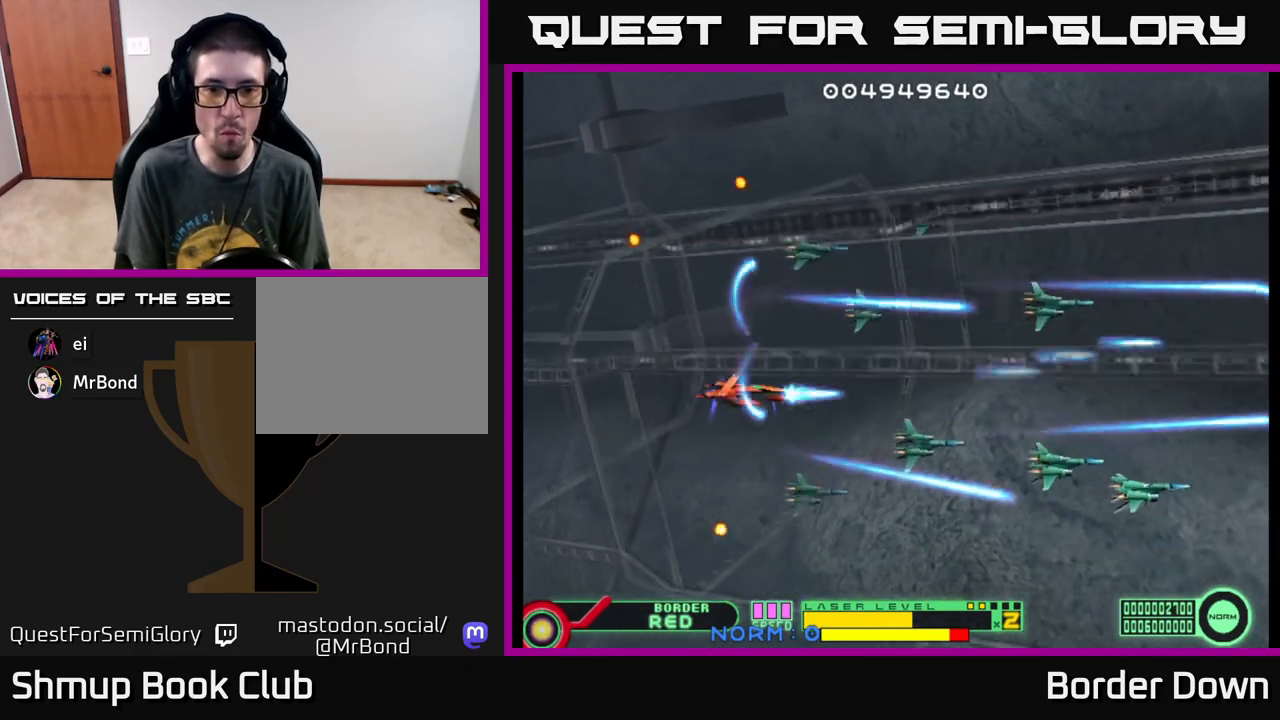
{"buttons": ["DPAD_UP", "DPAD_LEFT"], "left_stick": "center"}
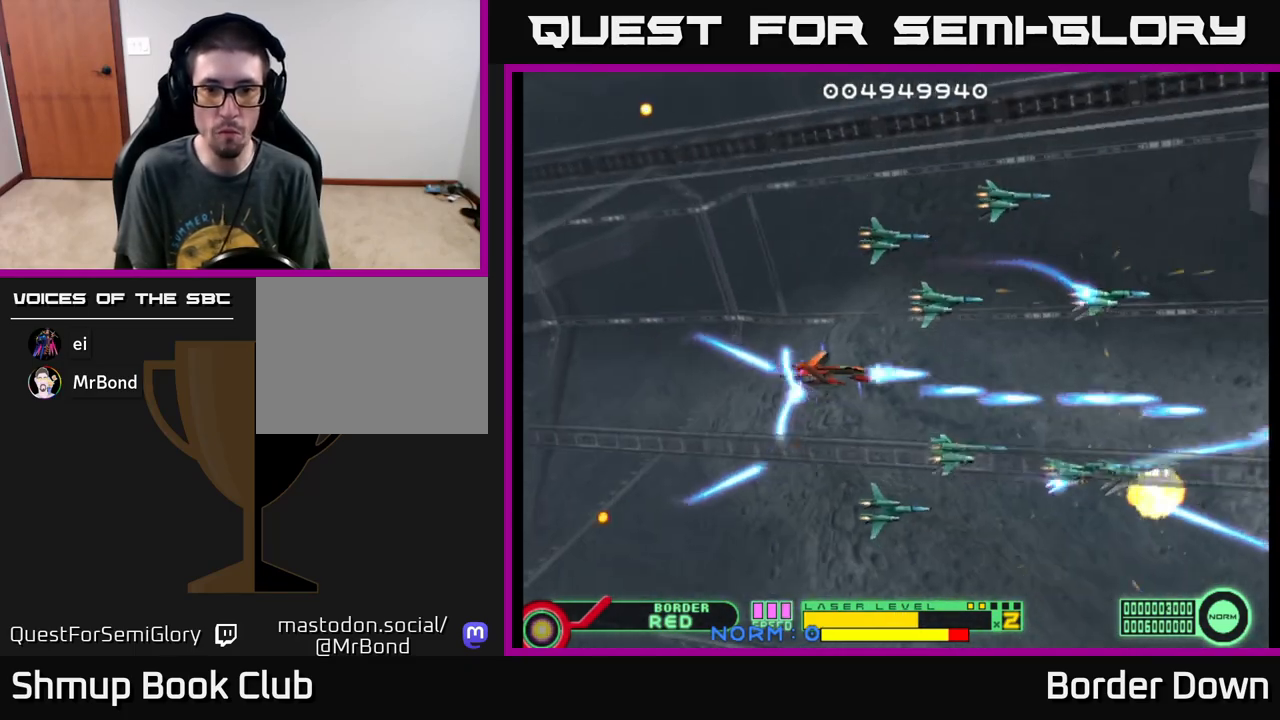
{"buttons": ["A", "DPAD_DOWN"], "left_stick": "center"}
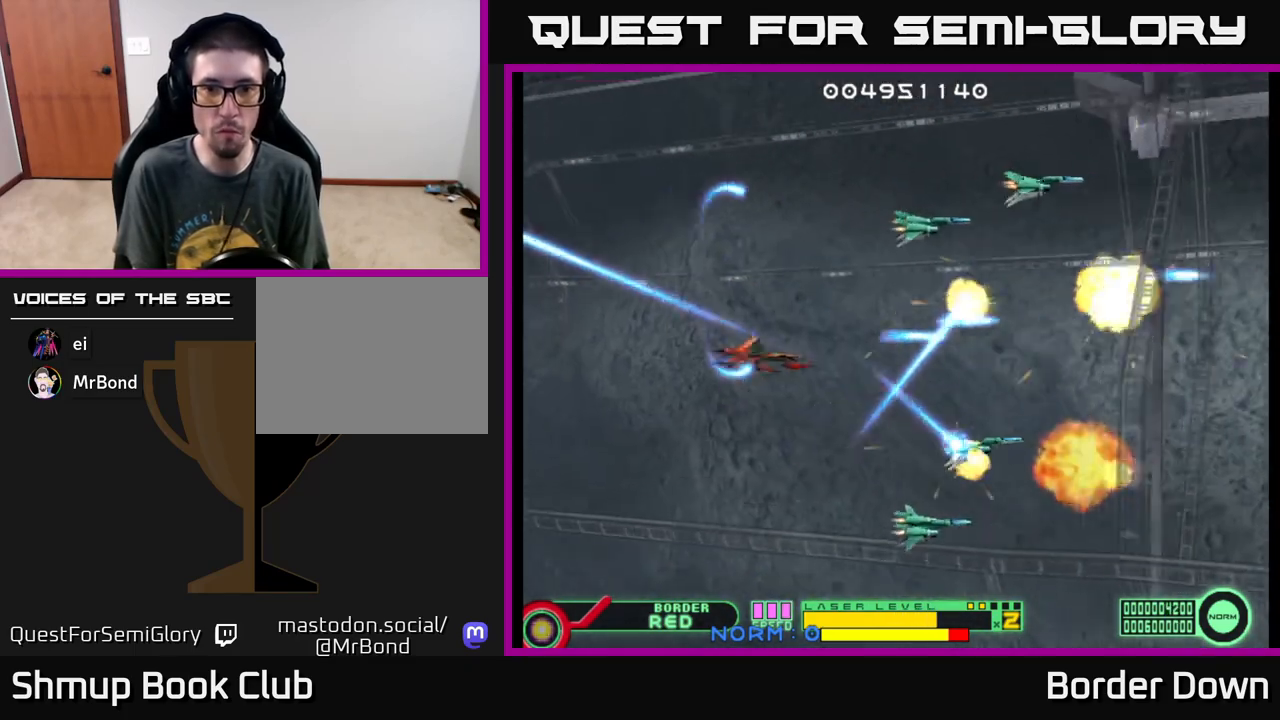
{"buttons": ["A", "DPAD_LEFT"], "left_stick": "center", "events": [[83, "A", "up"], [83, "DPAD_DOWN", "up"], [117, "DPAD_UP", "down"], [167, "A", "down"], [233, "A", "up"], [317, "A", "down"], [383, "A", "up"], [450, "A", "down"], [483, "DPAD_LEFT", "down"], [500, "DPAD_UP", "up"]]}
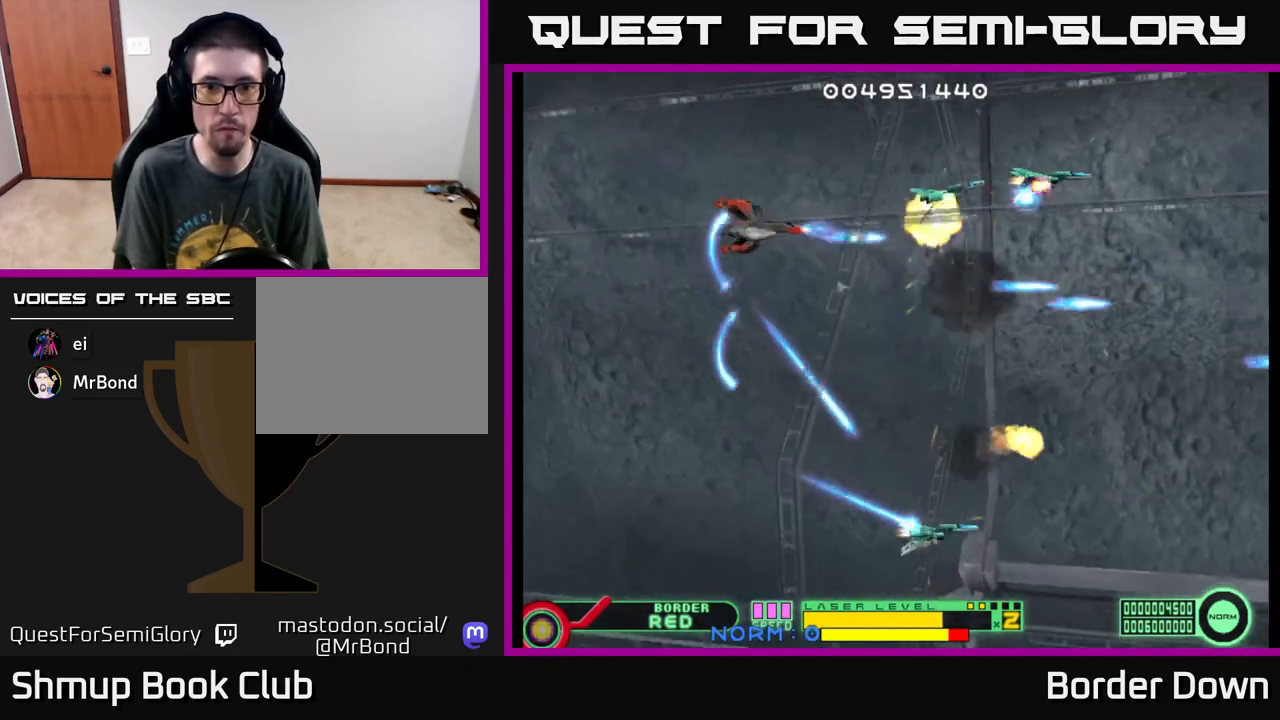
{"buttons": ["A", "DPAD_RIGHT"], "left_stick": "center", "events": [[33, "A", "up"], [67, "DPAD_DOWN", "down"], [83, "DPAD_LEFT", "up"], [100, "A", "down"], [183, "A", "up"], [183, "DPAD_RIGHT", "down"], [233, "A", "down"], [383, "A", "up"], [433, "A", "down"], [500, "DPAD_DOWN", "up"]]}
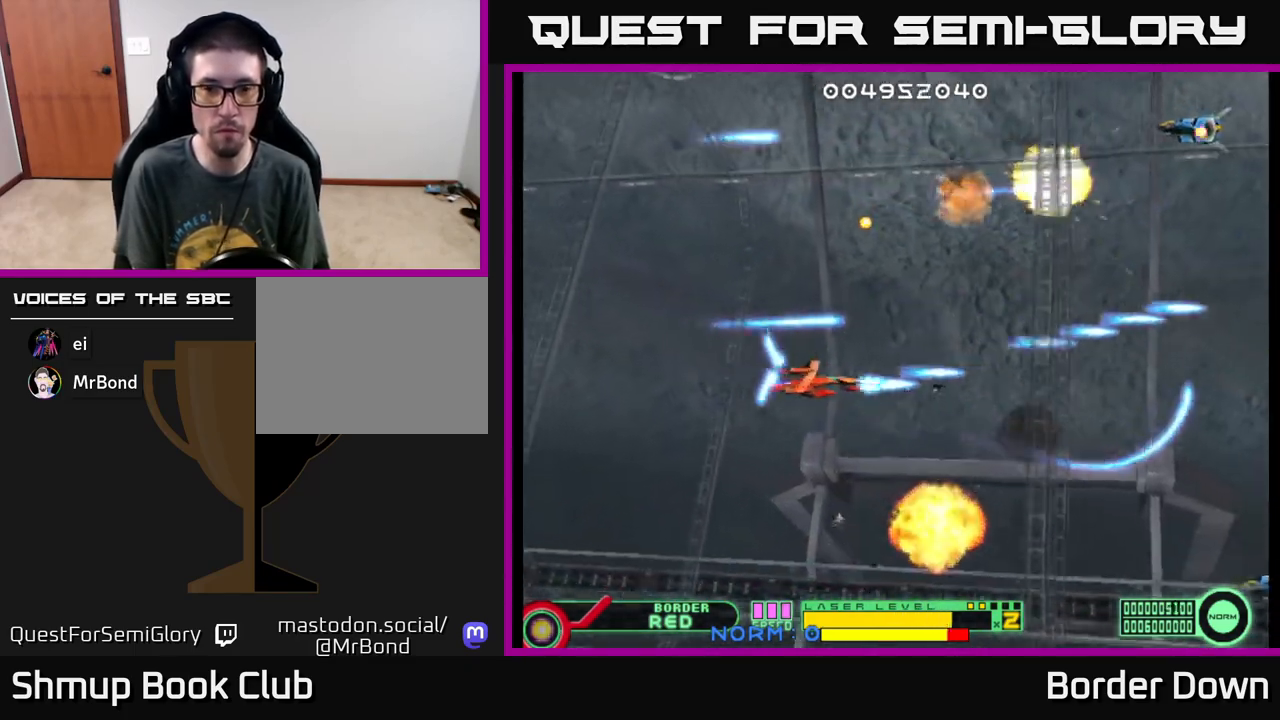
{"buttons": ["A", "DPAD_UP", "DPAD_LEFT"], "left_stick": "center", "events": [[150, "DPAD_RIGHT", "up"], [167, "DPAD_UP", "down"], [417, "DPAD_LEFT", "down"]]}
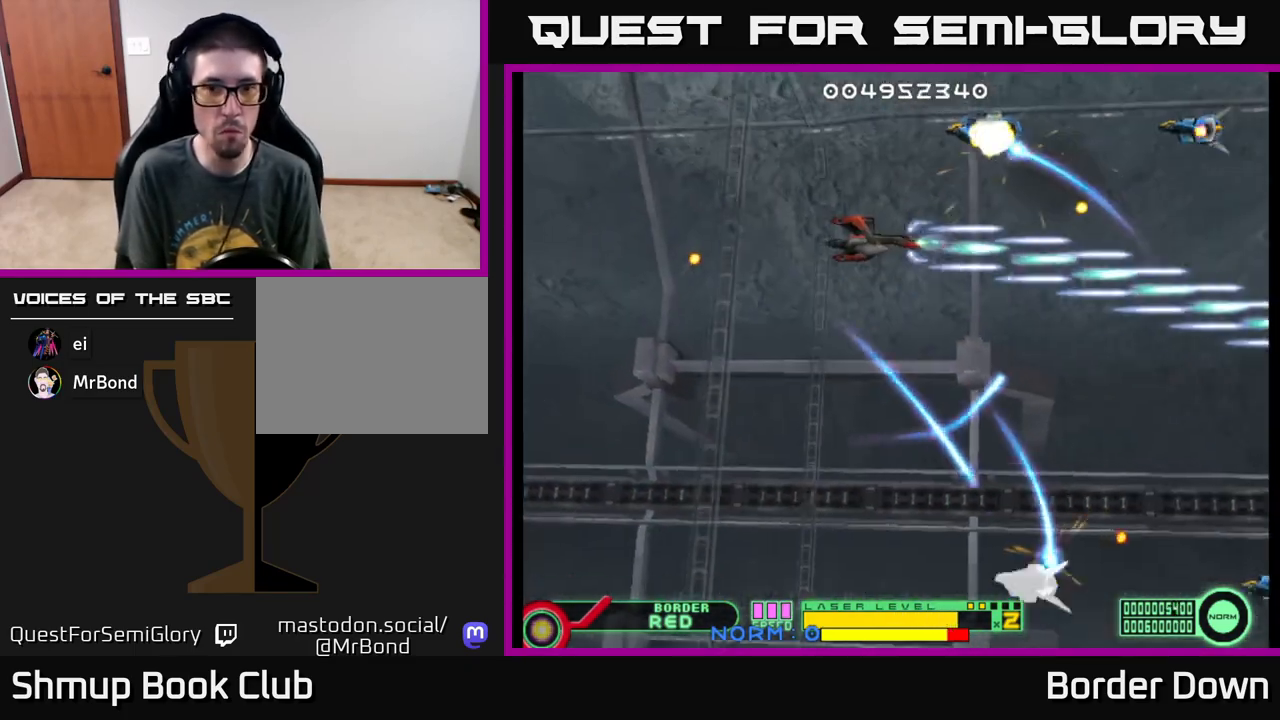
{"buttons": ["A", "DPAD_LEFT"], "left_stick": "center", "events": [[117, "A", "up"], [150, "DPAD_UP", "up"], [183, "A", "down"], [267, "A", "up"], [267, "DPAD_UP", "down"], [333, "A", "down"], [450, "DPAD_UP", "up"]]}
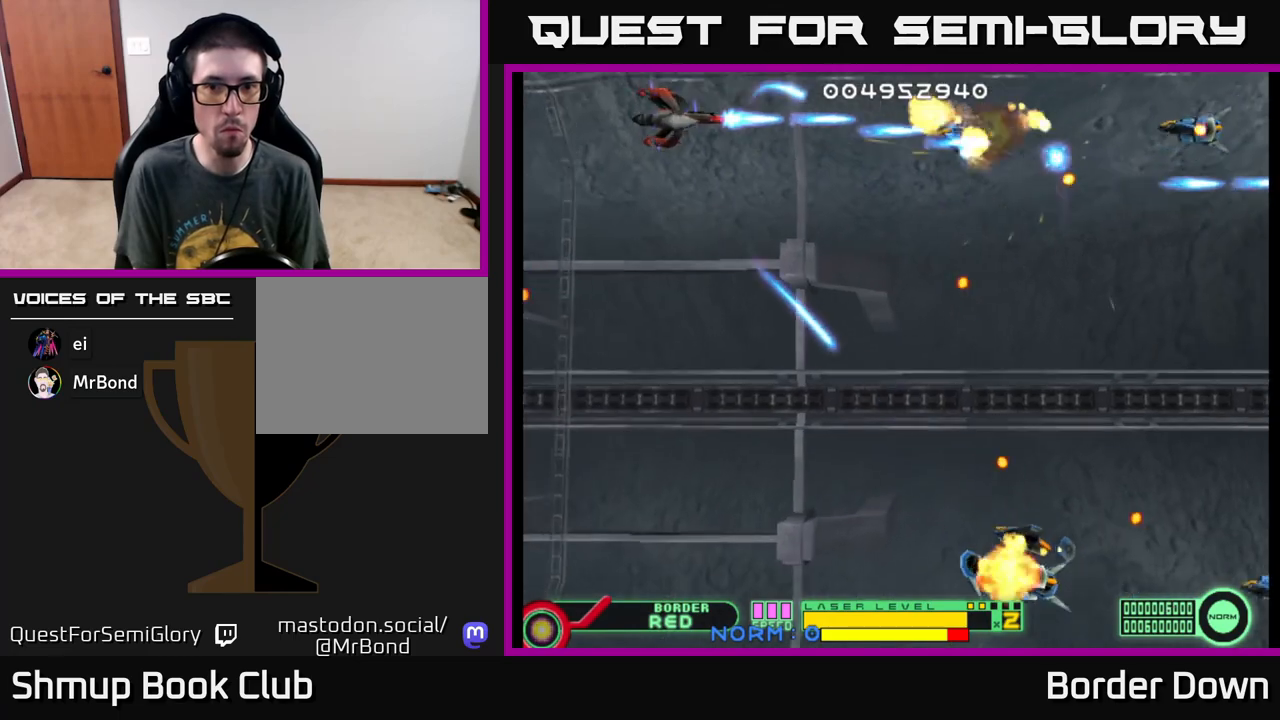
{"buttons": ["A", "DPAD_DOWN"], "left_stick": "center", "events": [[83, "DPAD_LEFT", "up"], [333, "DPAD_DOWN", "down"], [333, "DPAD_RIGHT", "down"], [417, "A", "up"], [433, "DPAD_RIGHT", "up"], [483, "A", "down"]]}
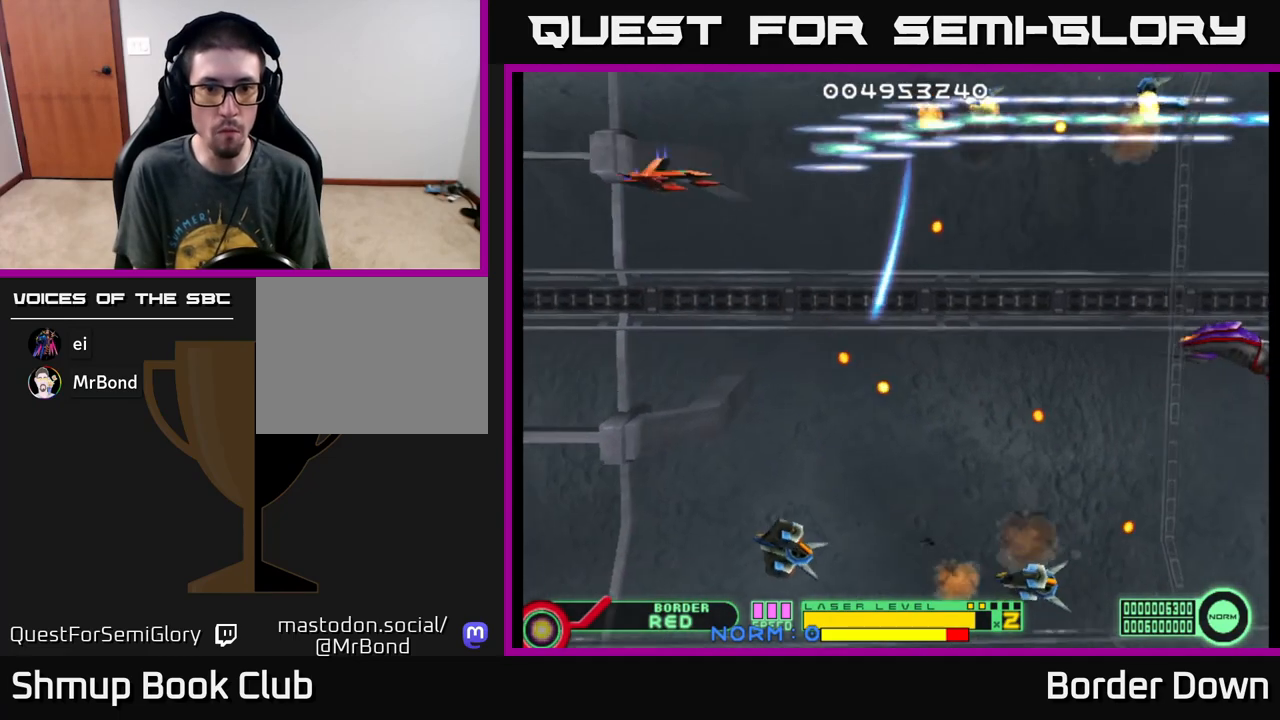
{"buttons": [], "left_stick": "center", "events": [[50, "A", "up"], [117, "A", "down"], [200, "A", "up"], [250, "A", "down"], [317, "DPAD_DOWN", "up"], [333, "A", "up"], [333, "DPAD_LEFT", "down"], [350, "DPAD_UP", "down"], [383, "A", "down"], [467, "A", "up"], [483, "DPAD_LEFT", "up"], [500, "DPAD_UP", "up"]]}
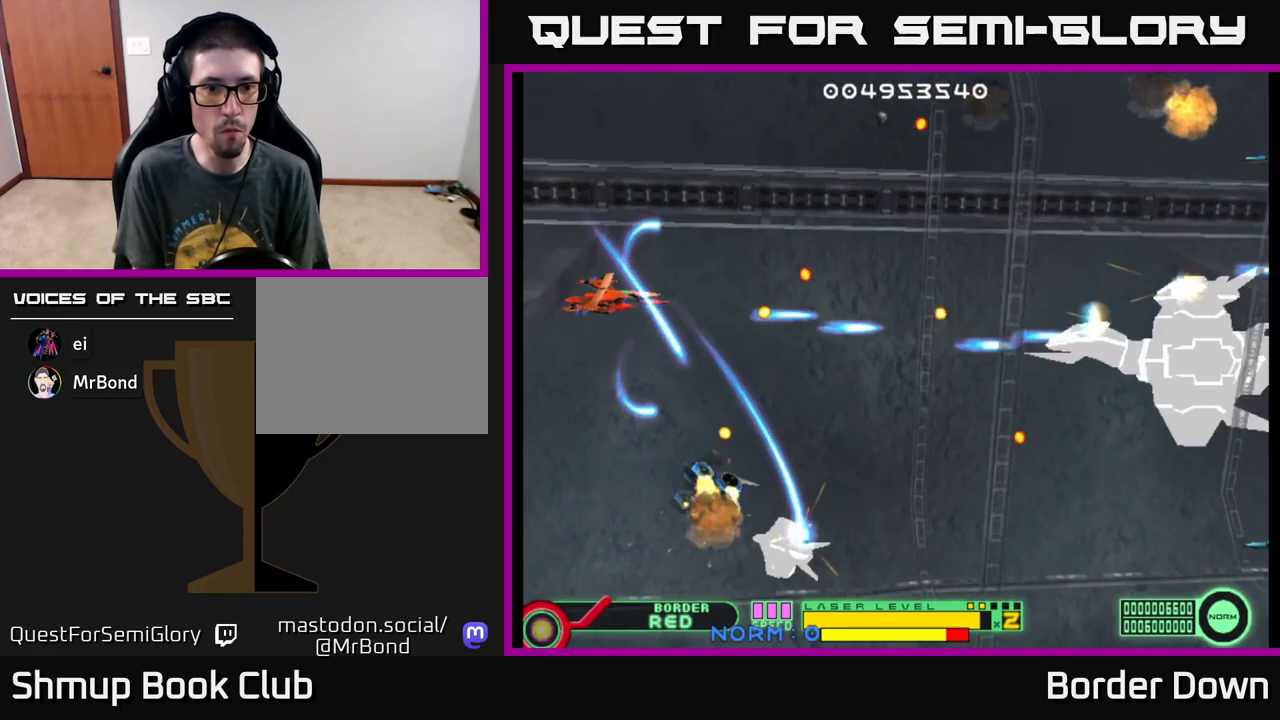
{"buttons": ["A", "DPAD_RIGHT"], "left_stick": "center"}
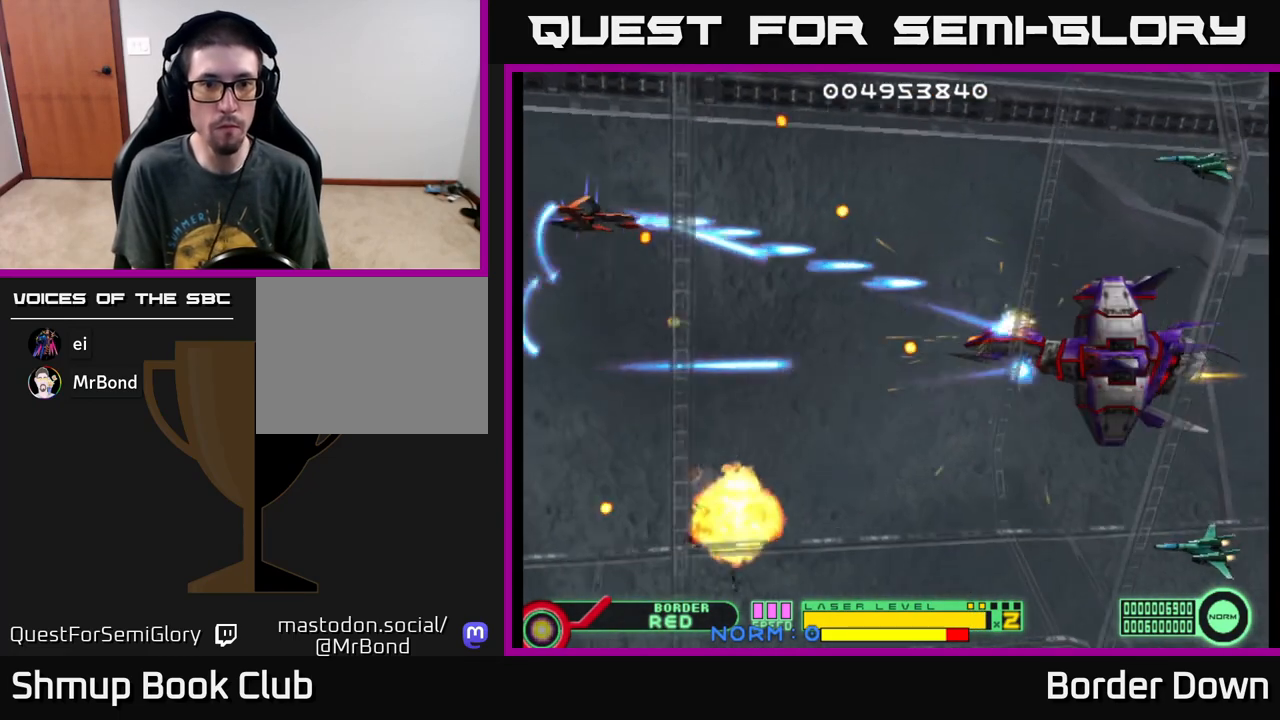
{"buttons": ["A"], "left_stick": "center", "events": [[100, "DPAD_DOWN", "down"], [117, "DPAD_RIGHT", "up"], [167, "DPAD_LEFT", "down"], [367, "DPAD_LEFT", "up"], [483, "DPAD_DOWN", "up"]]}
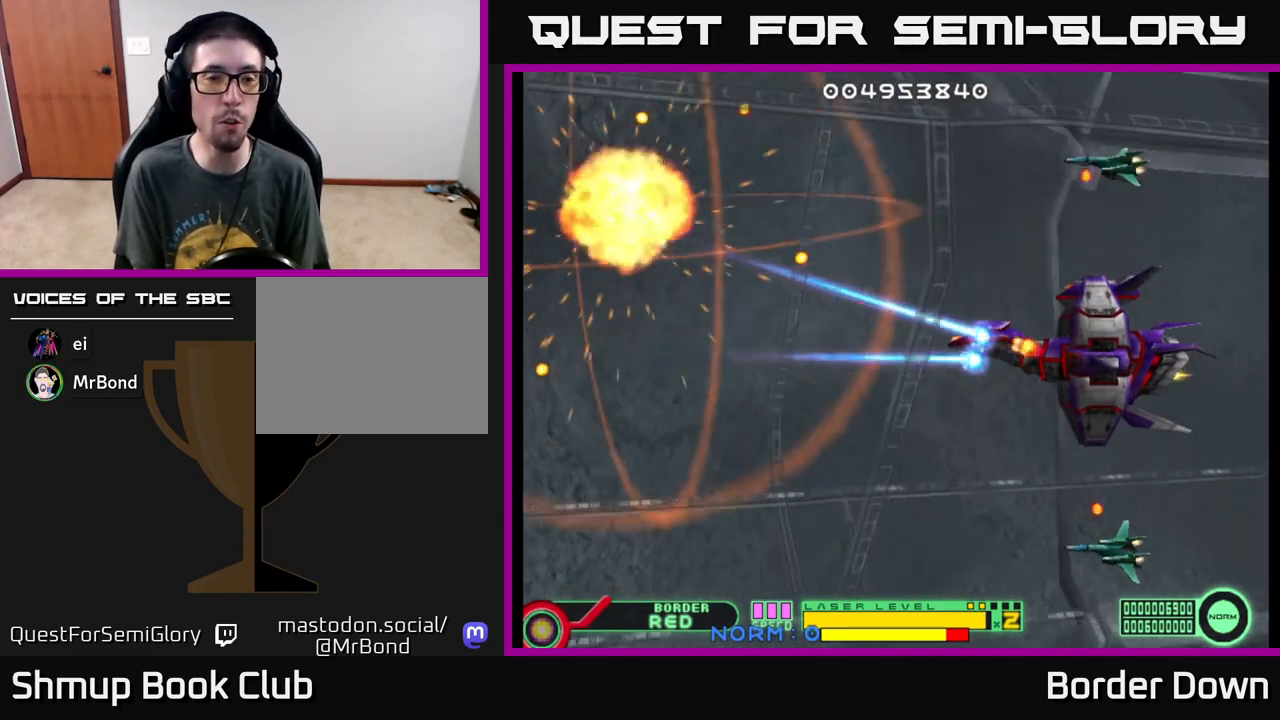
{"buttons": ["A"], "left_stick": "center", "events": [[17, "A", "up"], [50, "A", "down"]]}
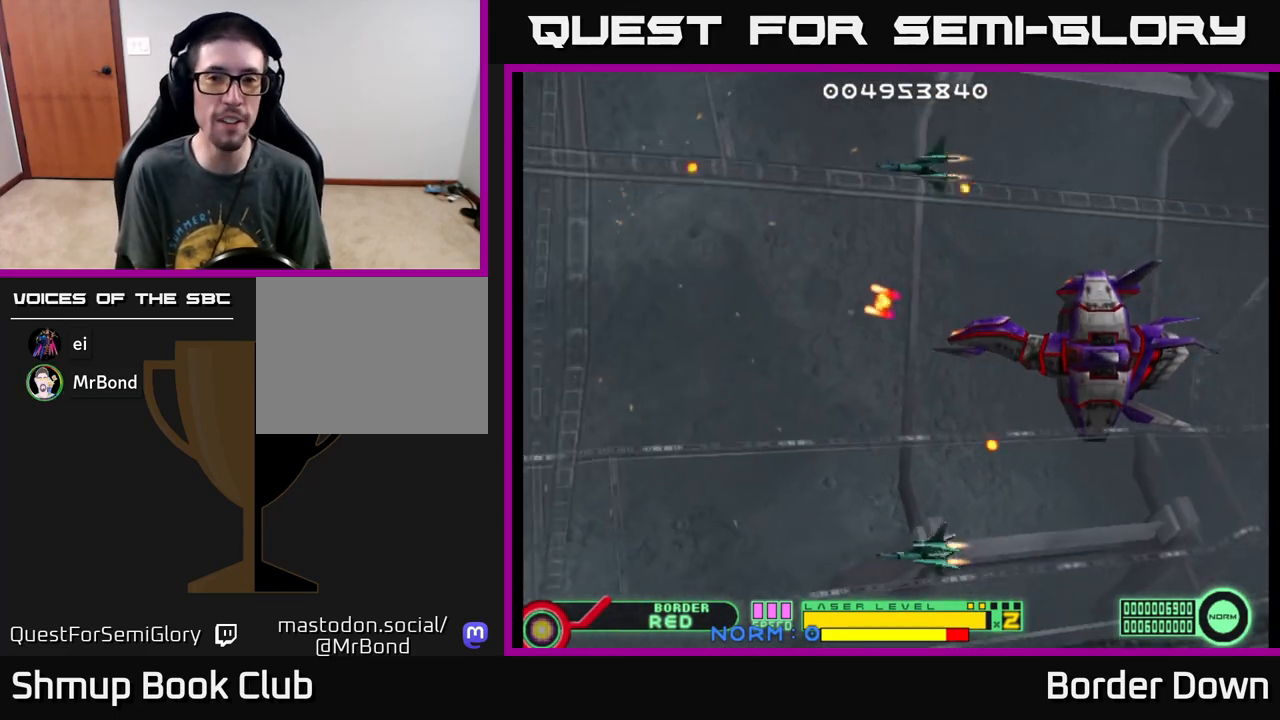
{"buttons": ["START"], "left_stick": "center", "events": [[67, "A", "up"], [367, "START", "down"]]}
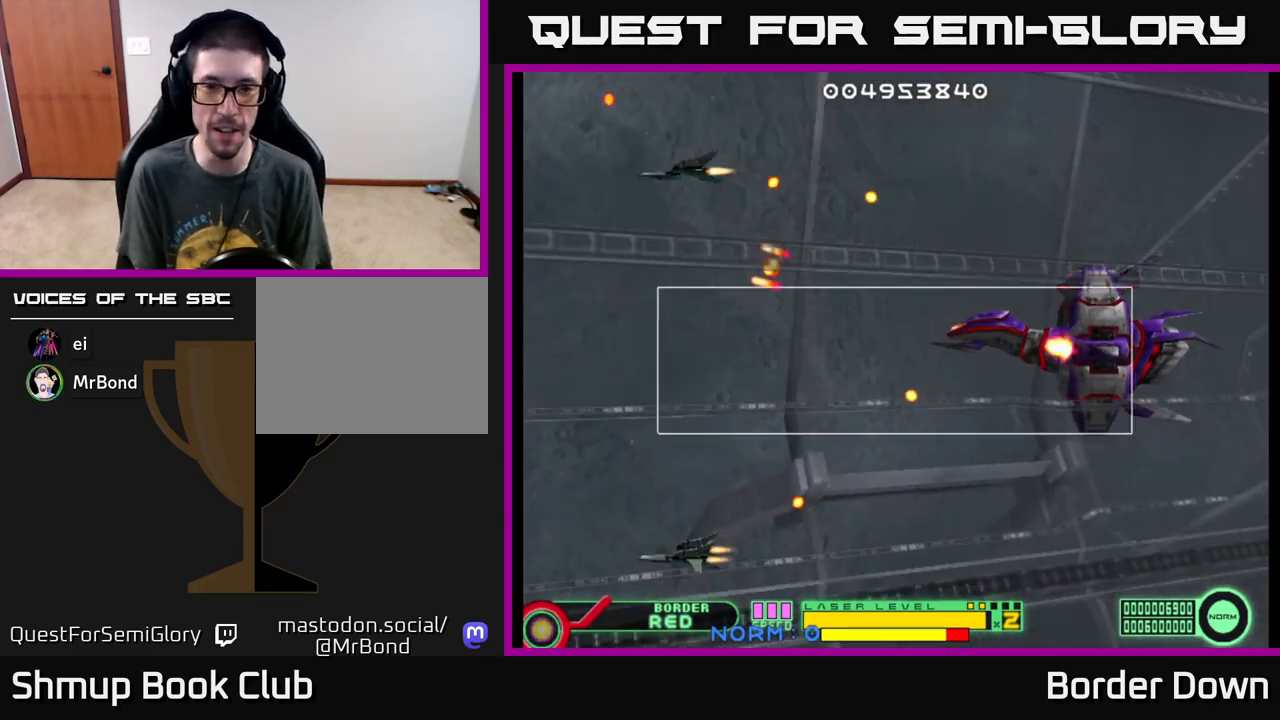
{"buttons": [], "left_stick": "center", "events": [[17, "START", "up"]]}
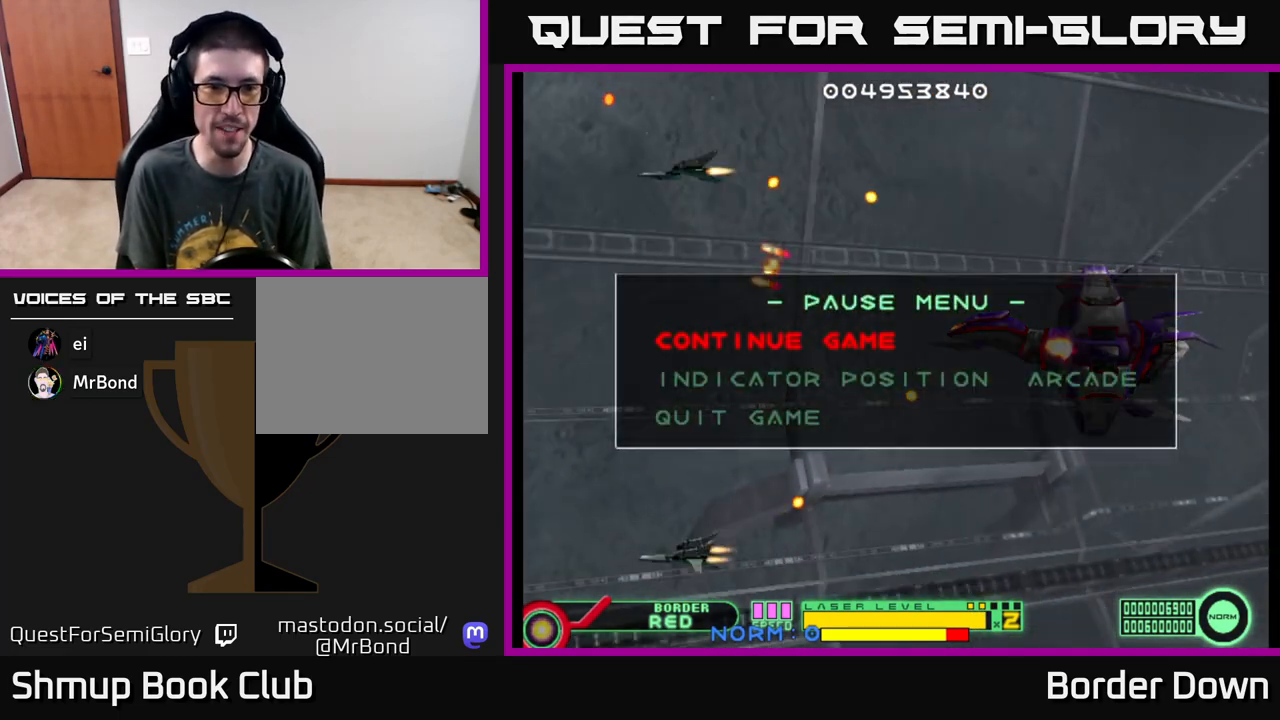
{"buttons": [], "left_stick": "center", "events": [[100, "DPAD_DOWN", "down"], [200, "DPAD_DOWN", "up"], [283, "DPAD_DOWN", "down"], [383, "DPAD_DOWN", "up"], [400, "A", "down"], [483, "A", "up"]]}
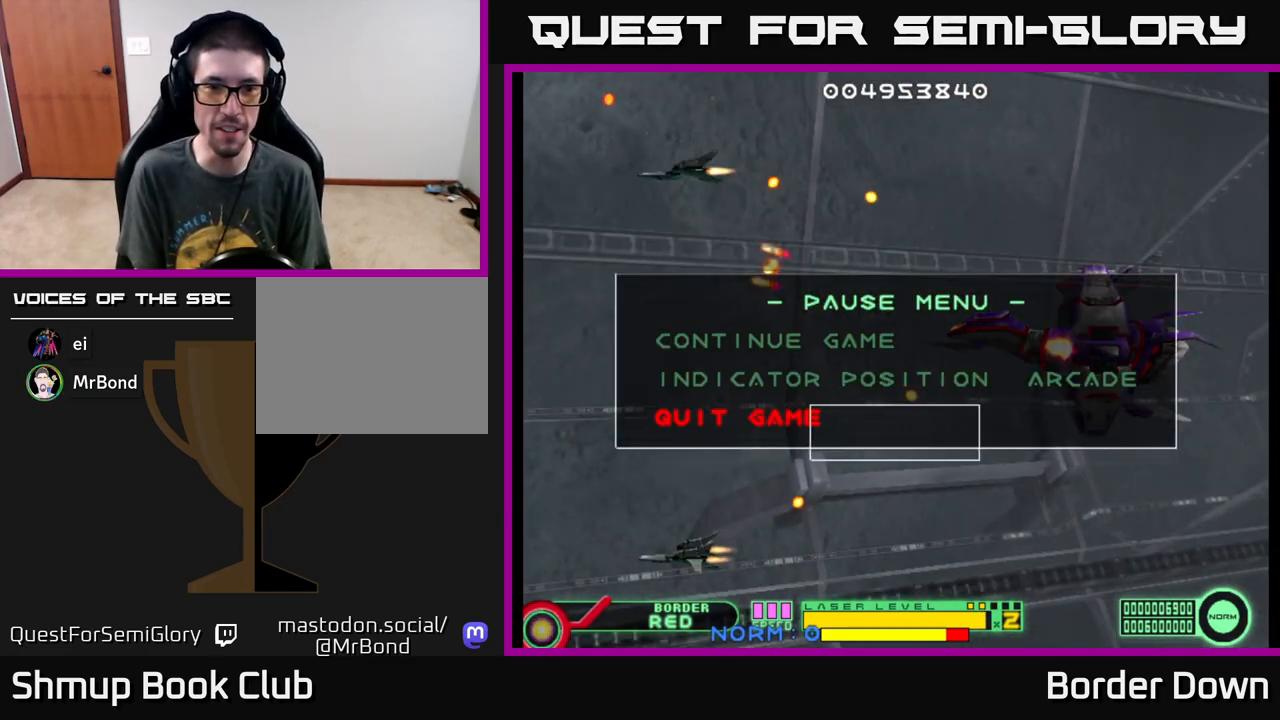
{"buttons": [], "left_stick": "center", "events": [[267, "DPAD_LEFT", "down"], [383, "DPAD_LEFT", "up"], [400, "A", "down"], [467, "A", "up"]]}
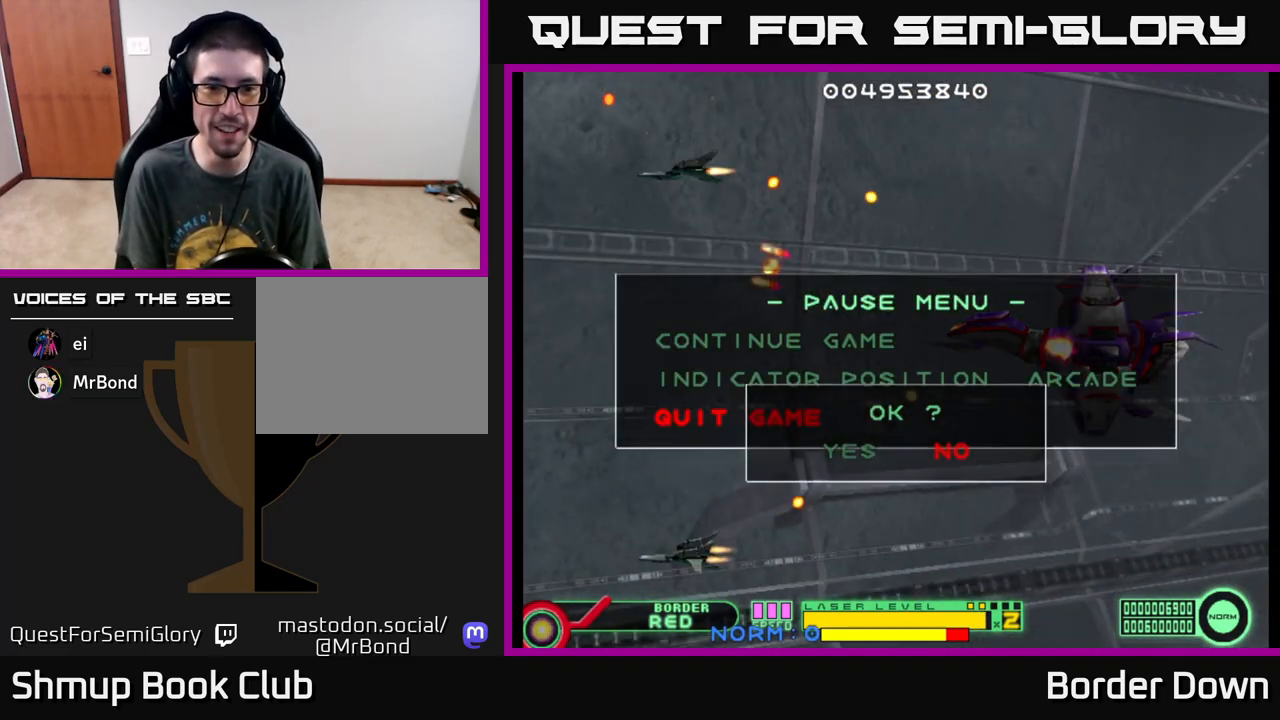
{"buttons": [], "left_stick": "center", "events": []}
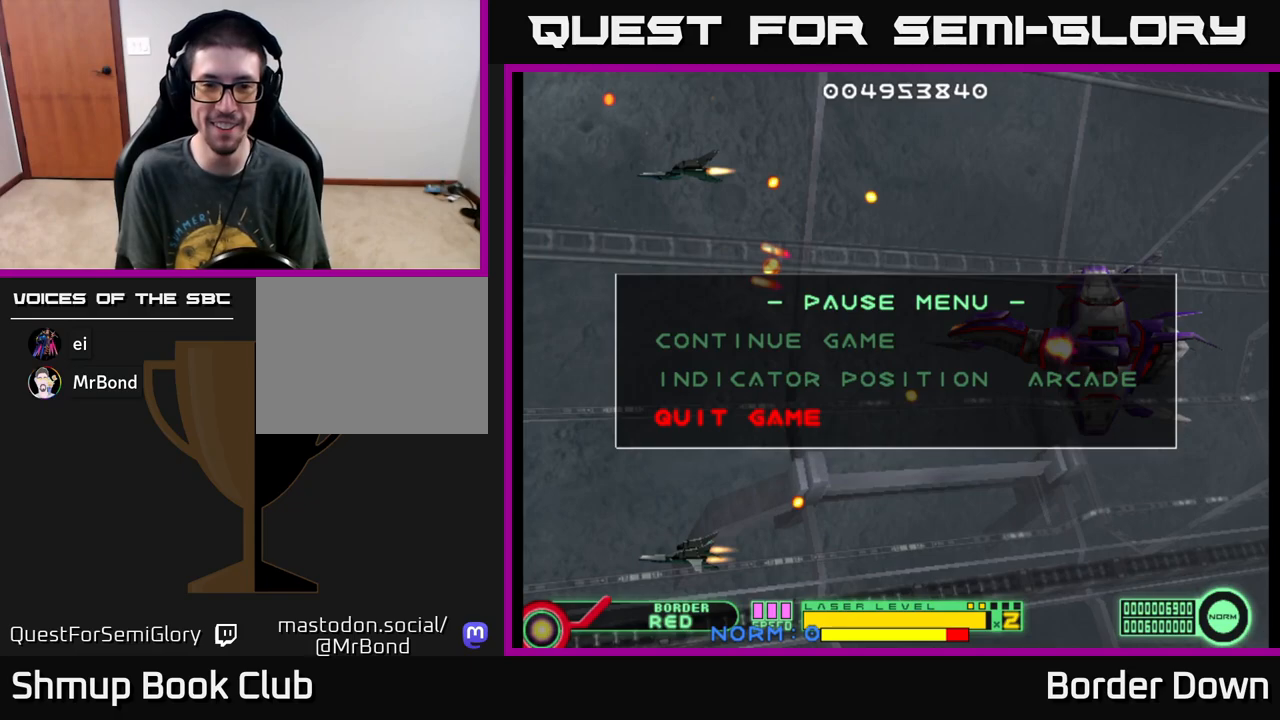
{"buttons": [], "left_stick": "center", "events": [[167, "A", "down"], [250, "A", "up"]]}
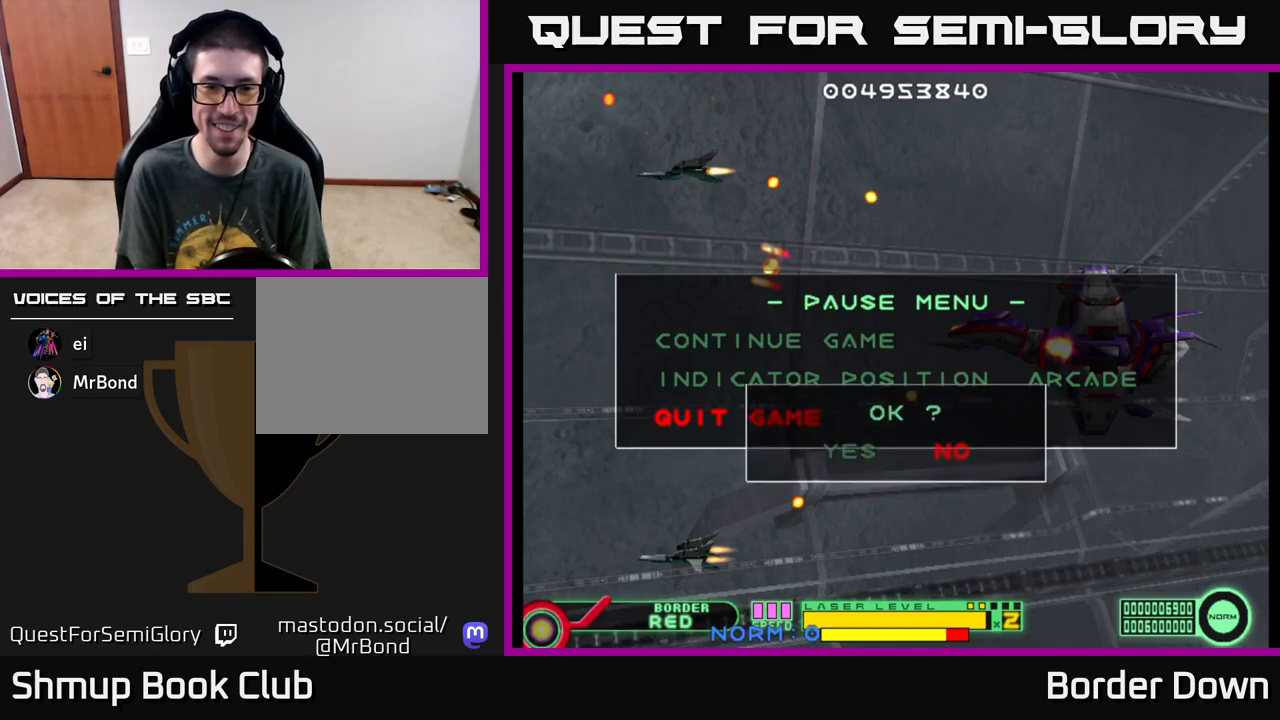
{"buttons": [], "left_stick": "center", "events": [[200, "DPAD_LEFT", "down"], [333, "DPAD_LEFT", "up"]]}
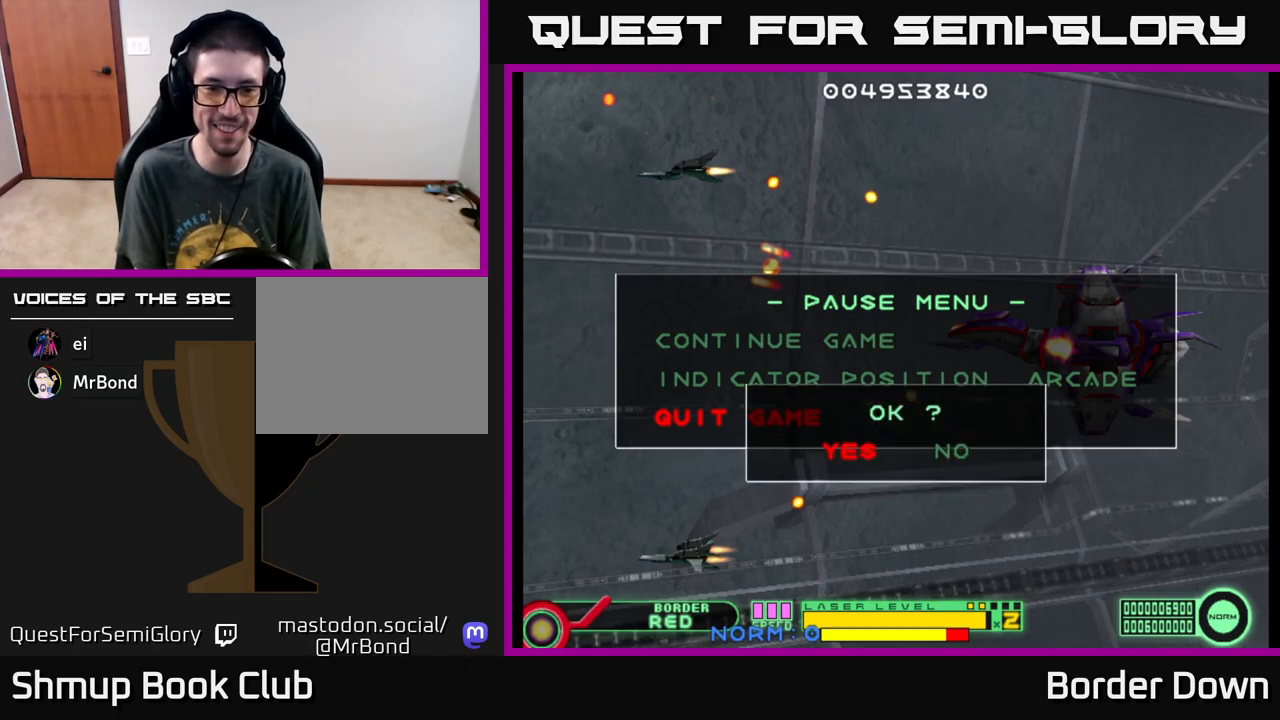
{"buttons": [], "left_stick": "center", "events": [[283, "DPAD_RIGHT", "down"], [400, "DPAD_RIGHT", "up"]]}
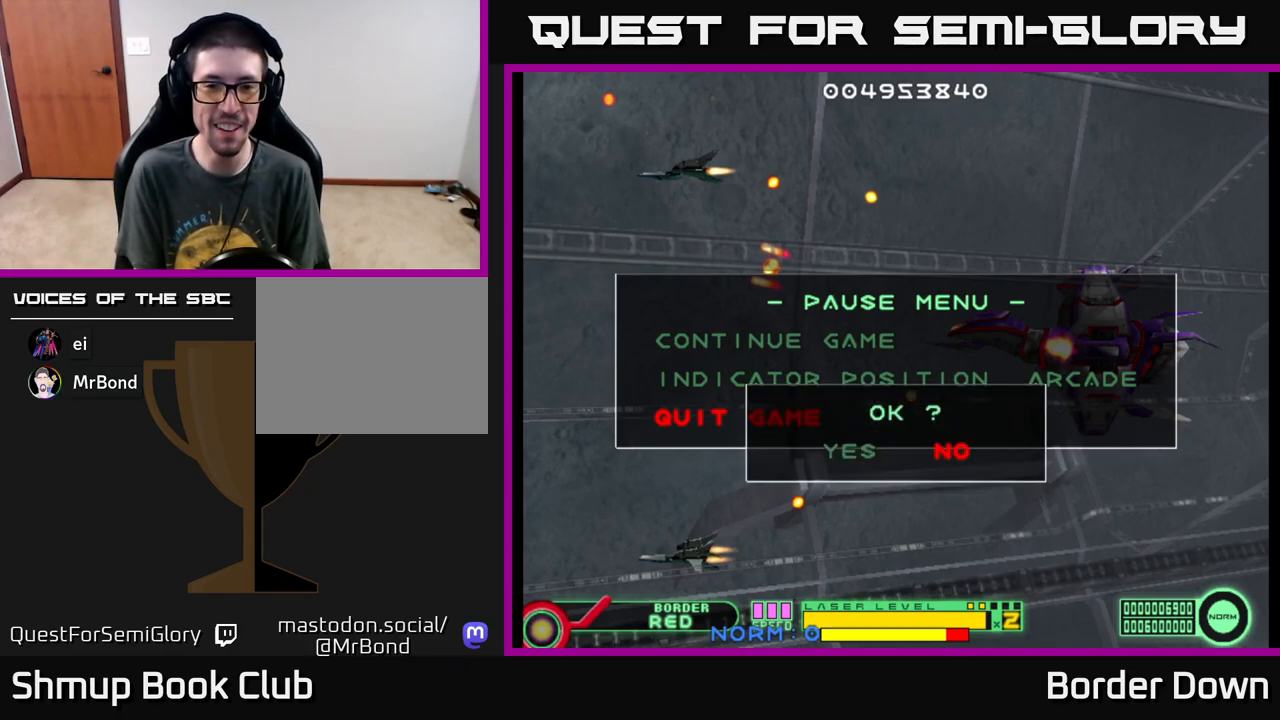
{"buttons": [], "left_stick": "center", "events": [[150, "A", "down"], [250, "A", "up"]]}
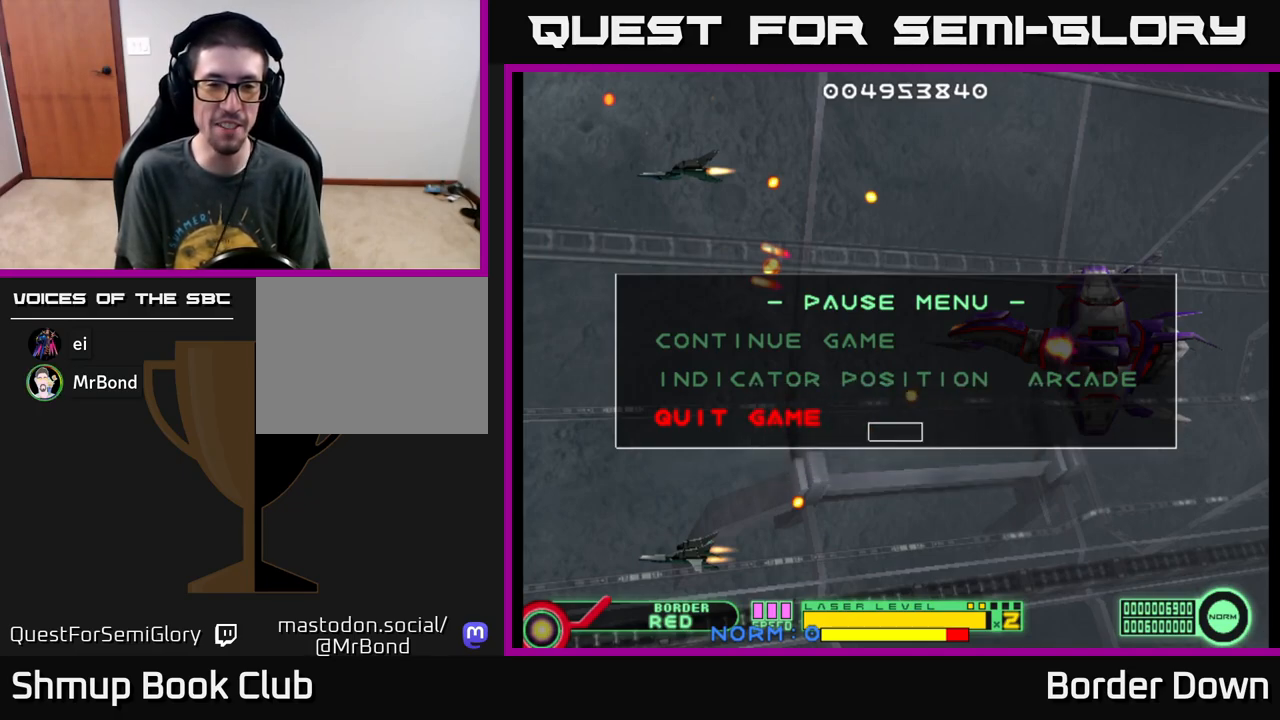
{"buttons": [], "left_stick": "center", "events": []}
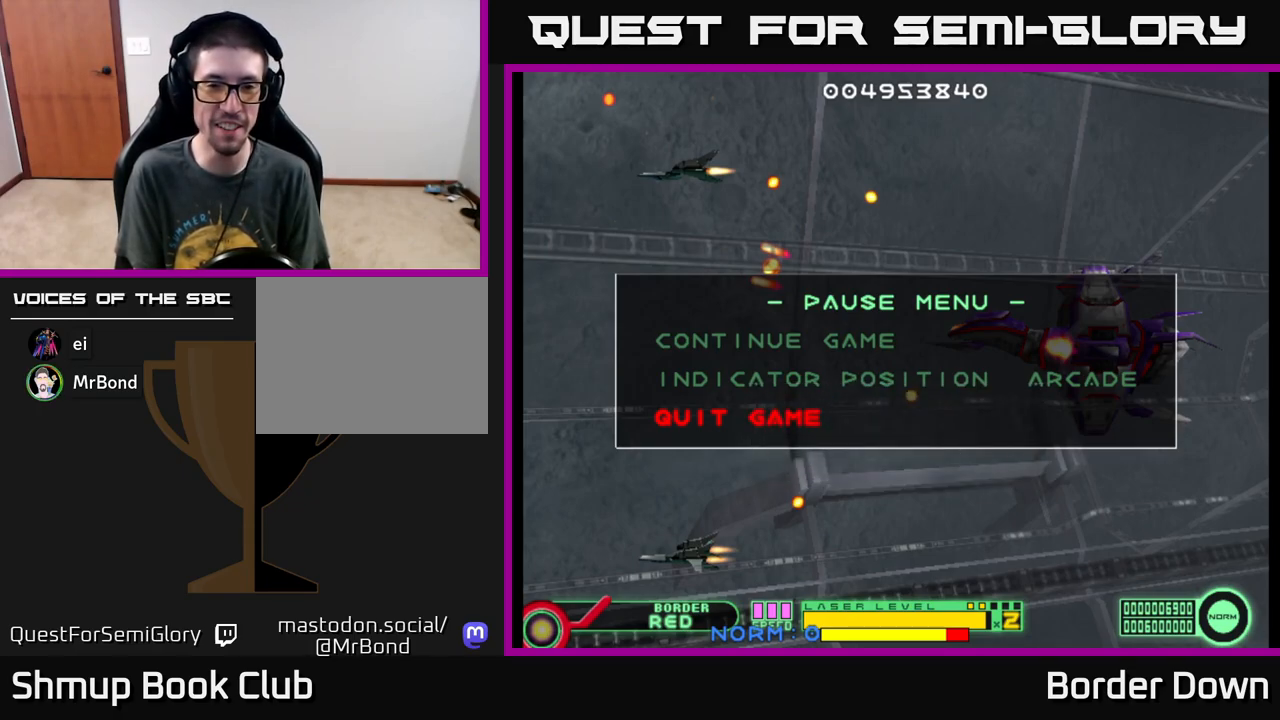
{"buttons": ["DPAD_UP"], "left_stick": "center", "events": [[317, "DPAD_UP", "down"], [400, "DPAD_UP", "up"], [500, "DPAD_UP", "down"]]}
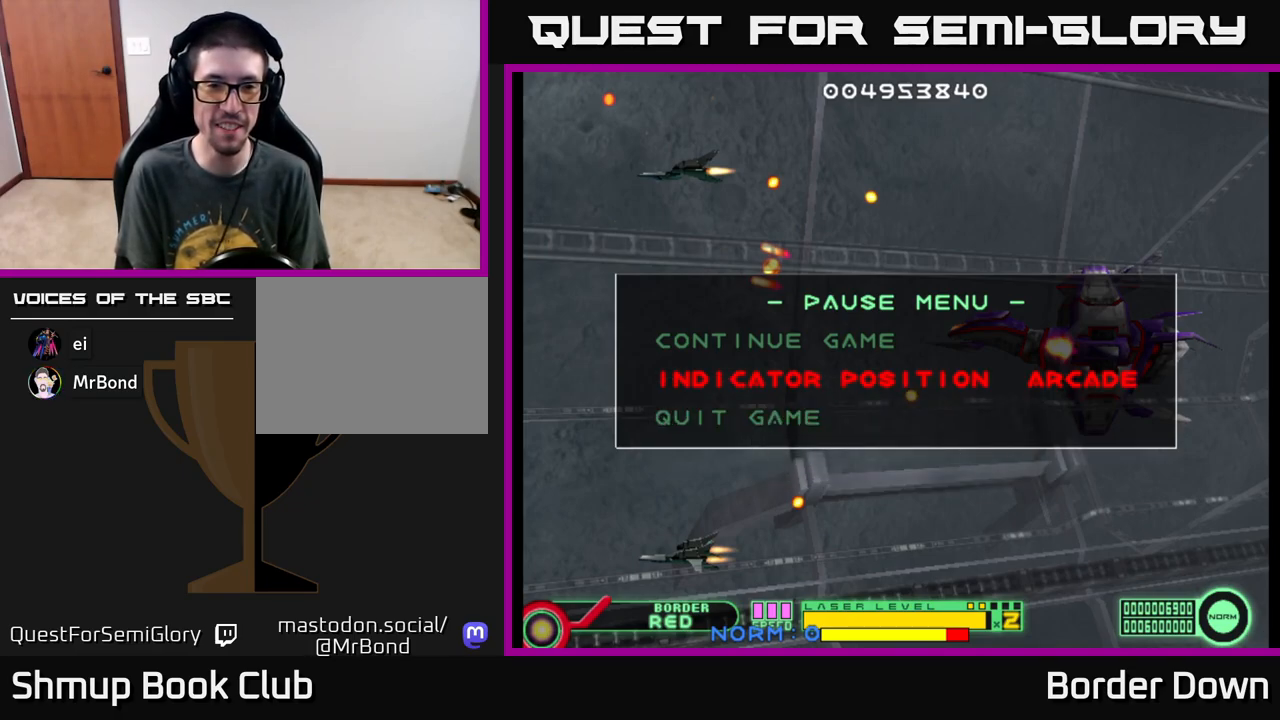
{"buttons": [], "left_stick": "center", "events": [[100, "DPAD_UP", "up"], [133, "A", "down"], [250, "A", "up"]]}
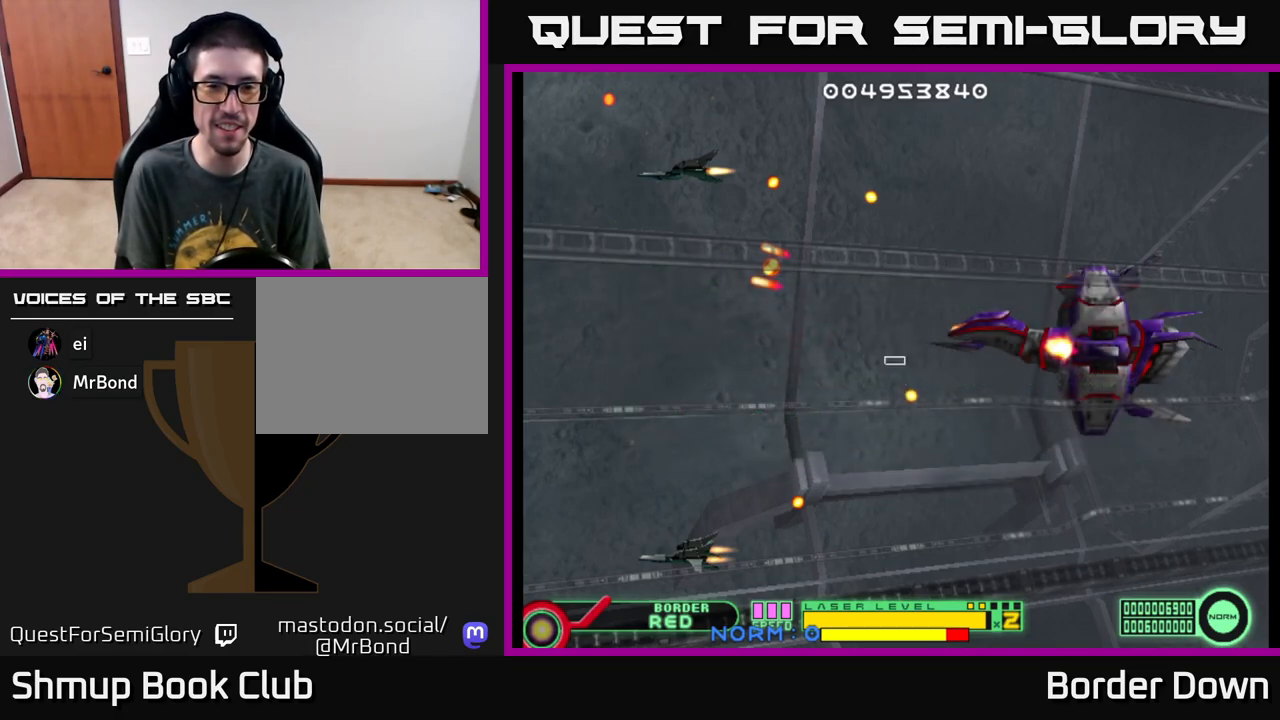
{"buttons": [], "left_stick": "center", "events": []}
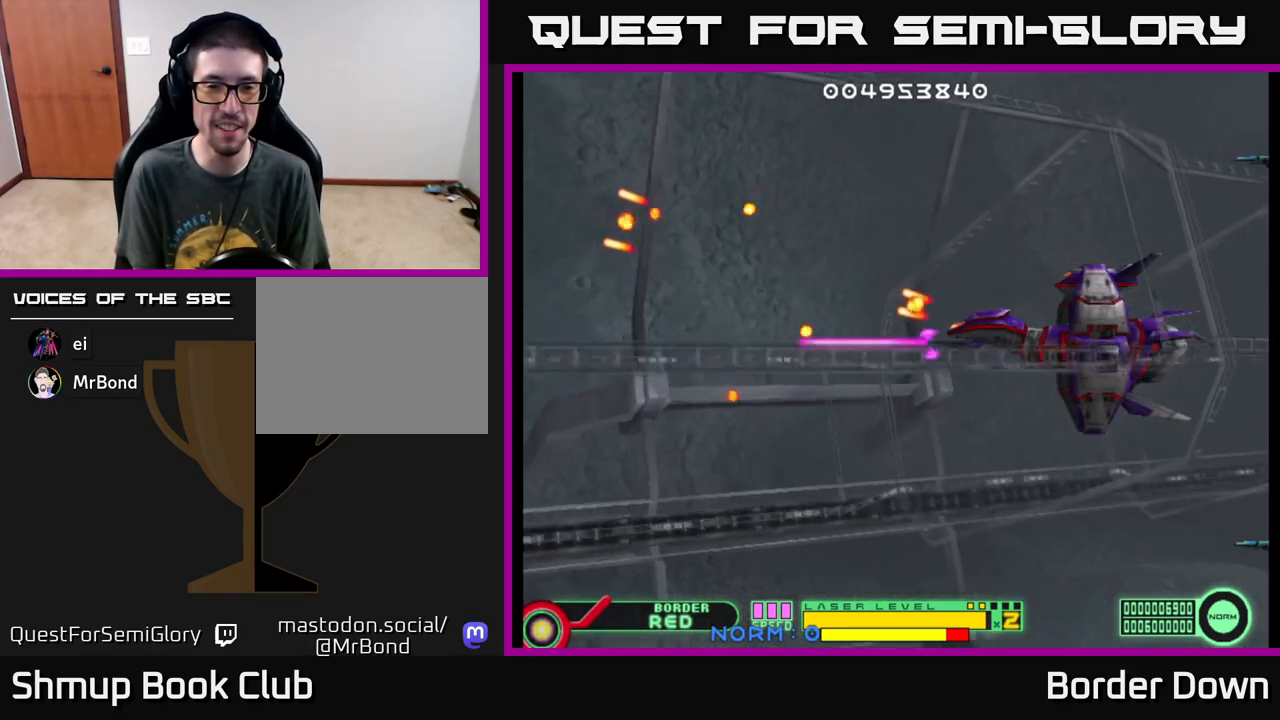
{"buttons": [], "left_stick": "center", "events": []}
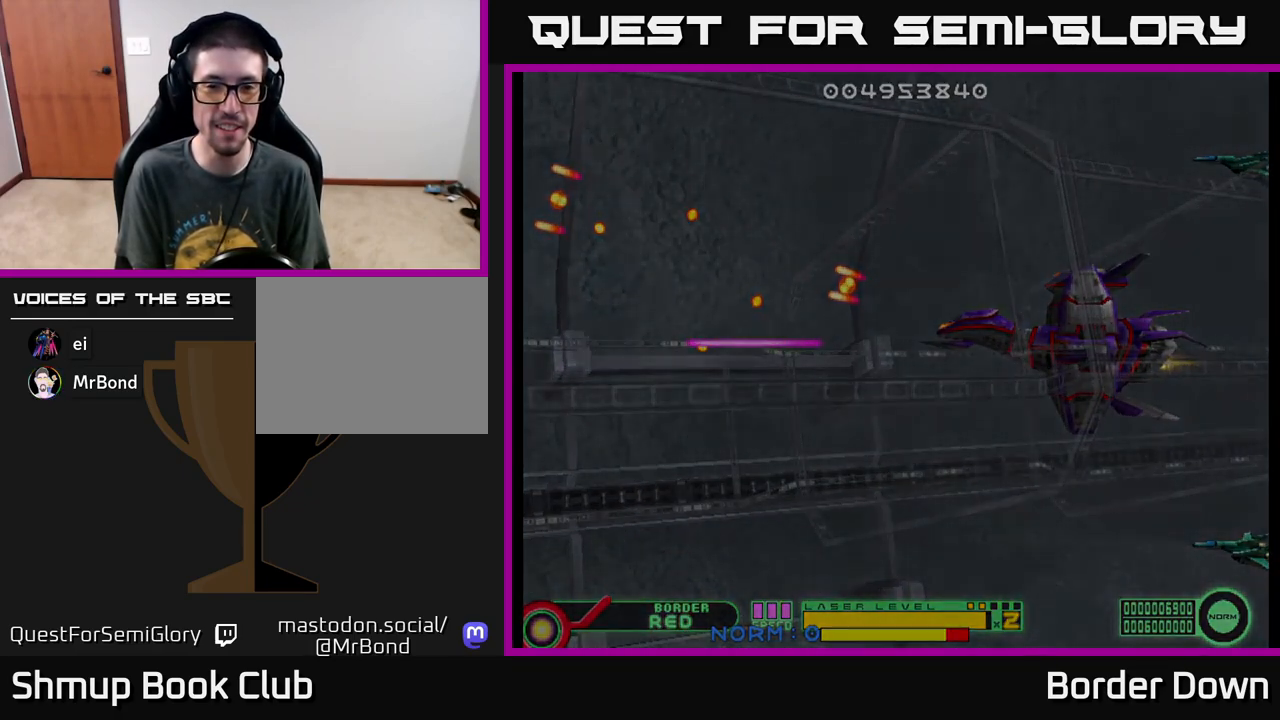
{"buttons": ["START"], "left_stick": "center", "events": [[383, "START", "down"]]}
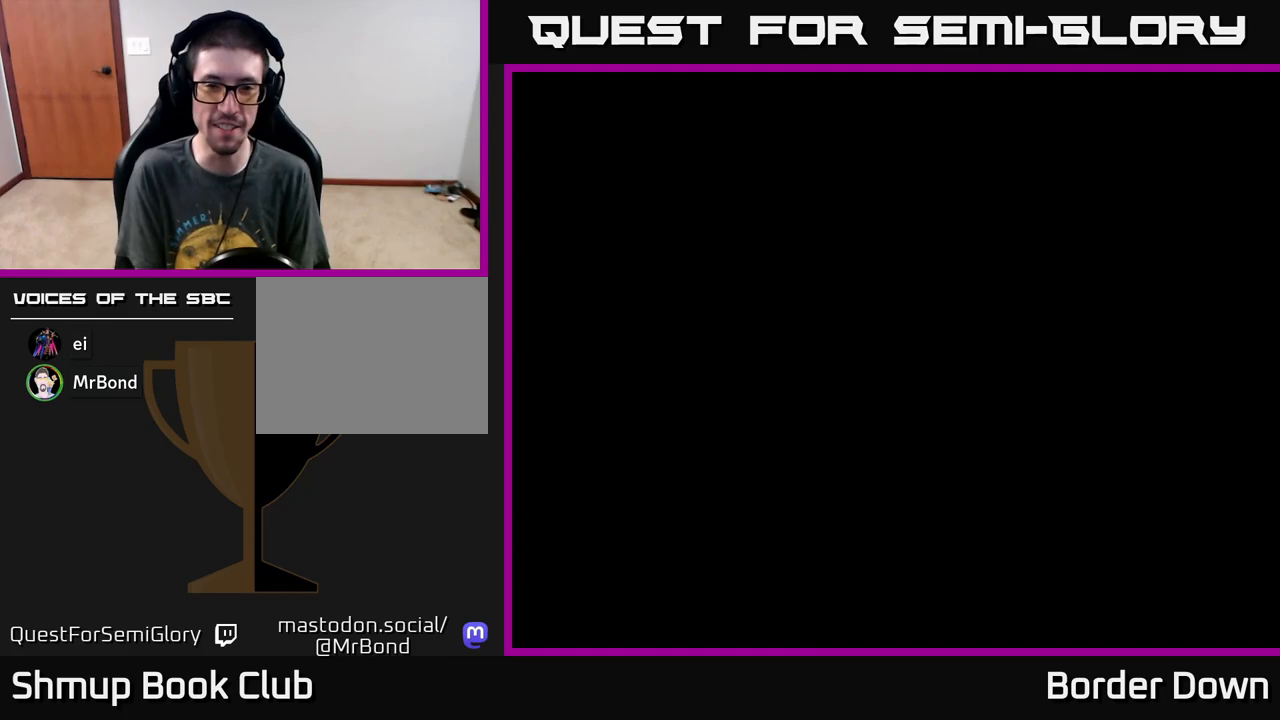
{"buttons": [], "left_stick": "center", "events": [[33, "START", "up"]]}
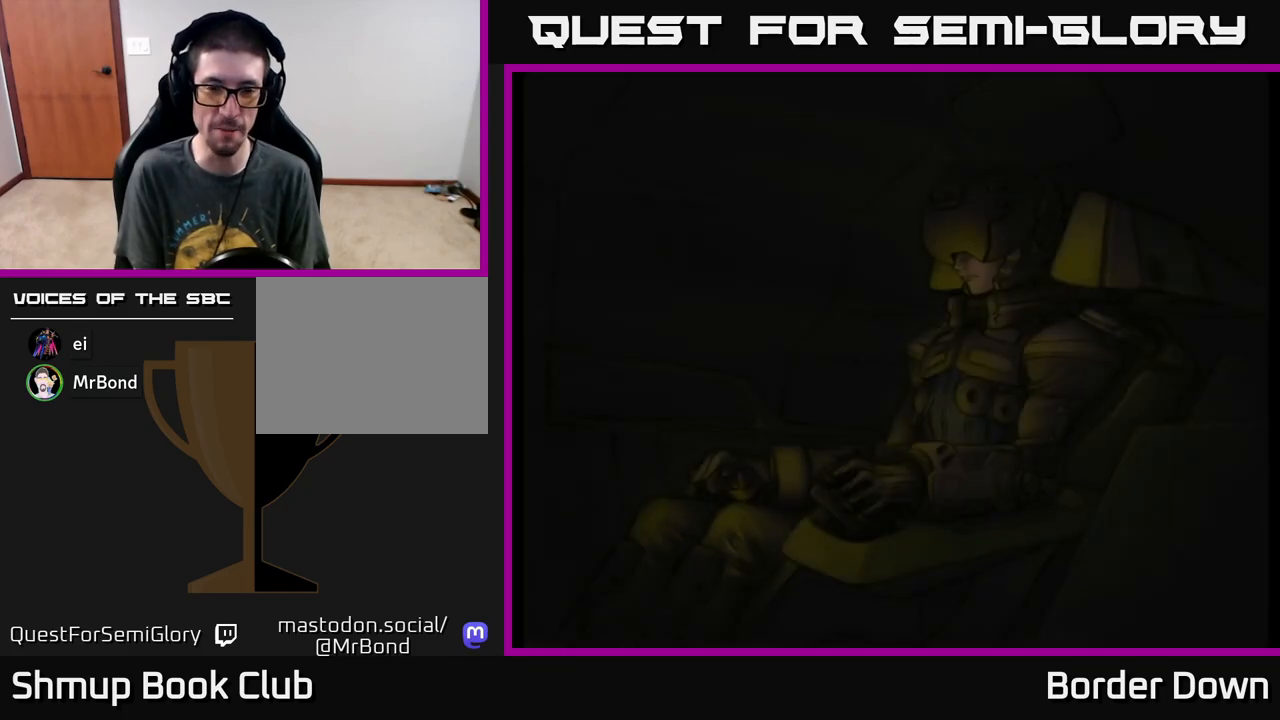
{"buttons": [], "left_stick": "center", "events": []}
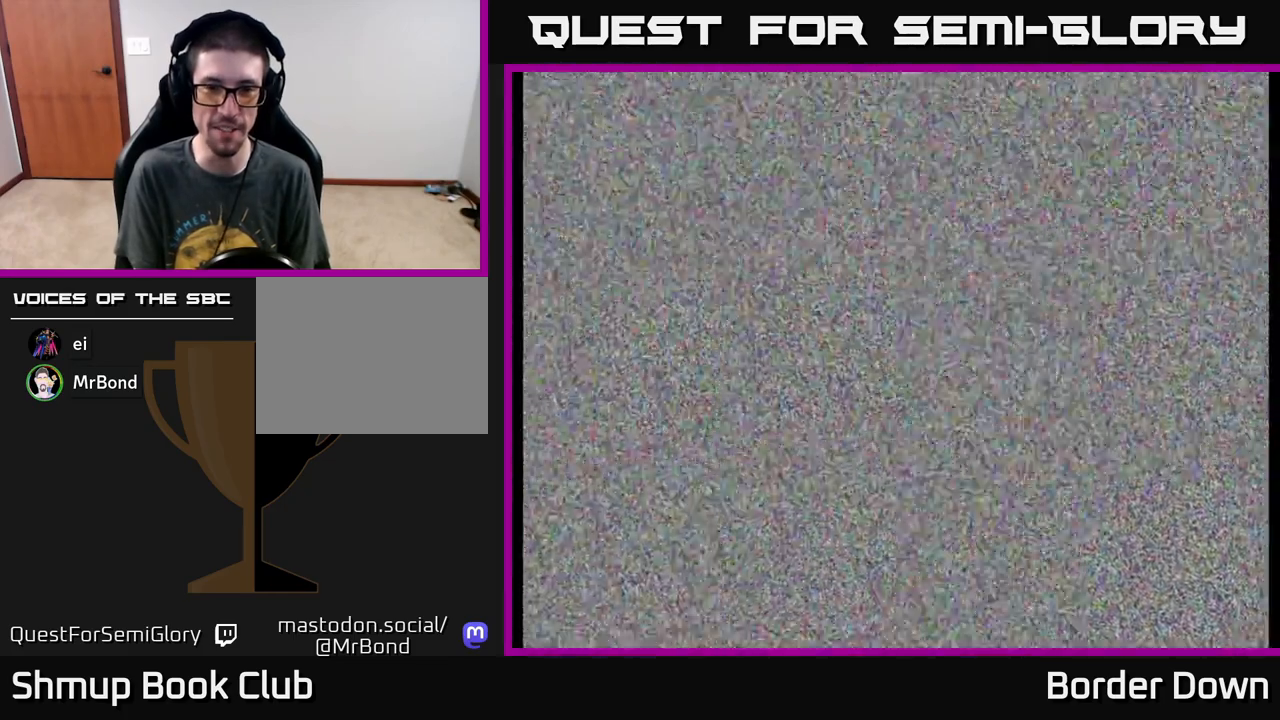
{"buttons": [], "left_stick": "center", "events": []}